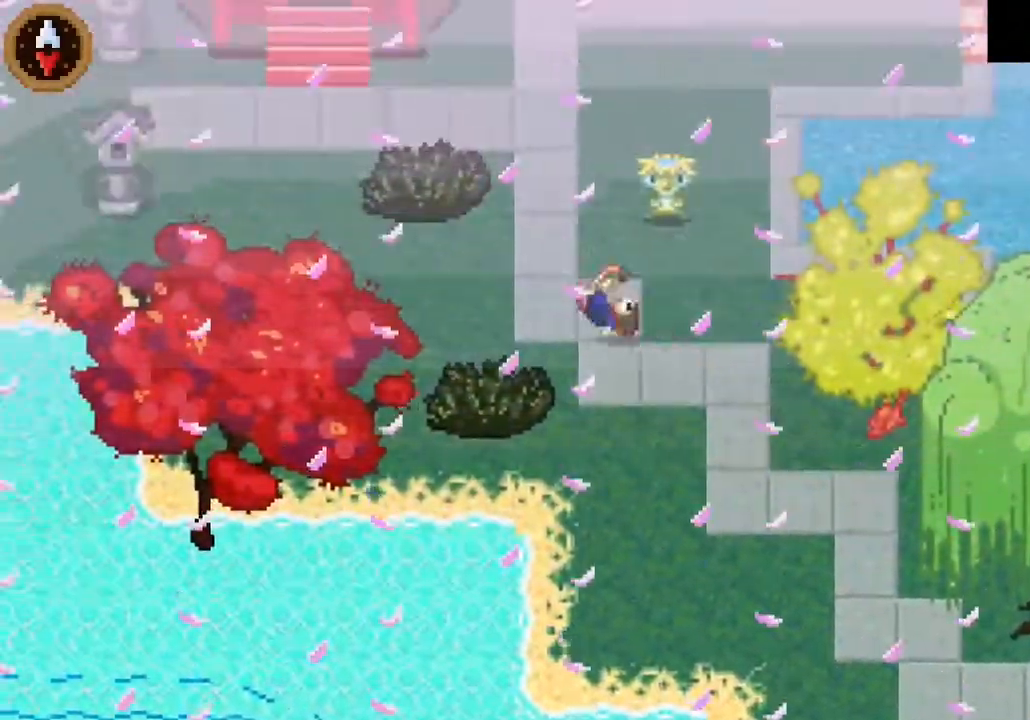
Gameplay with a controller (PlayStation layout); each line is a JSON object with the inputs held at the frame after it. "button_events" lists button changes between this image and that frame as [ms after this image, input, new state], when the widget could be followed in between (sticks are given only as held states).
{"buttons": ["CROSS"], "left_stick": "up", "right_stick": "center", "button_events": [[467, "CROSS", "down"]]}
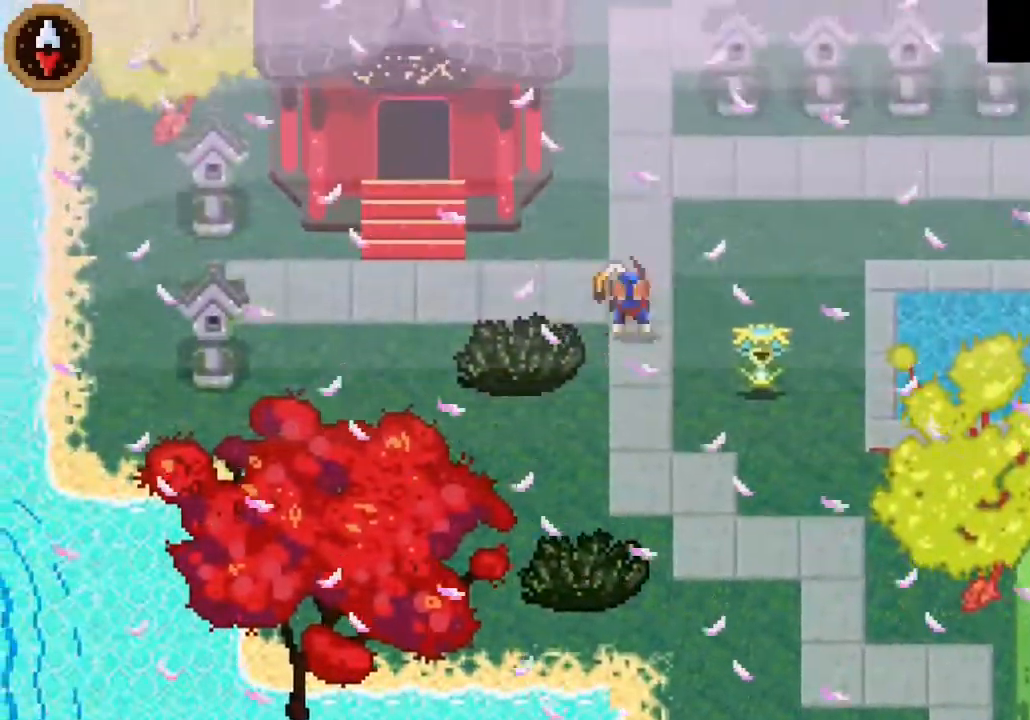
{"buttons": ["CROSS"], "left_stick": "up-right", "right_stick": "center", "button_events": [[167, "CROSS", "up"], [433, "CROSS", "down"]]}
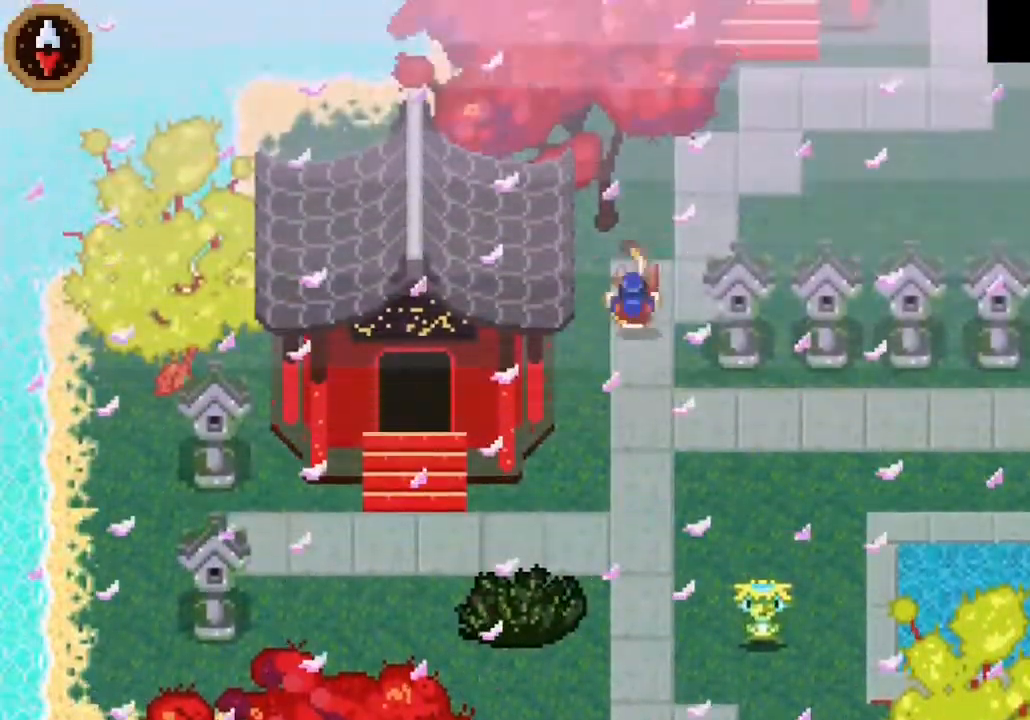
{"buttons": [], "left_stick": "up-right", "right_stick": "center", "button_events": [[100, "CROSS", "up"]]}
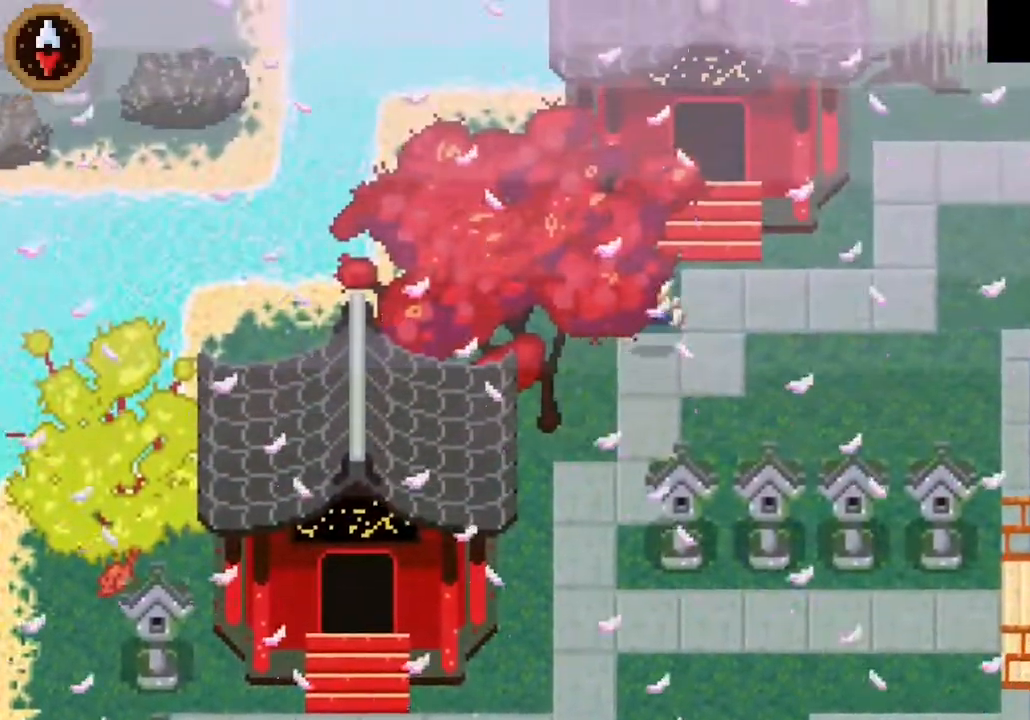
{"buttons": [], "left_stick": "up", "right_stick": "center", "button_events": [[367, "CROSS", "down"], [500, "CROSS", "up"]]}
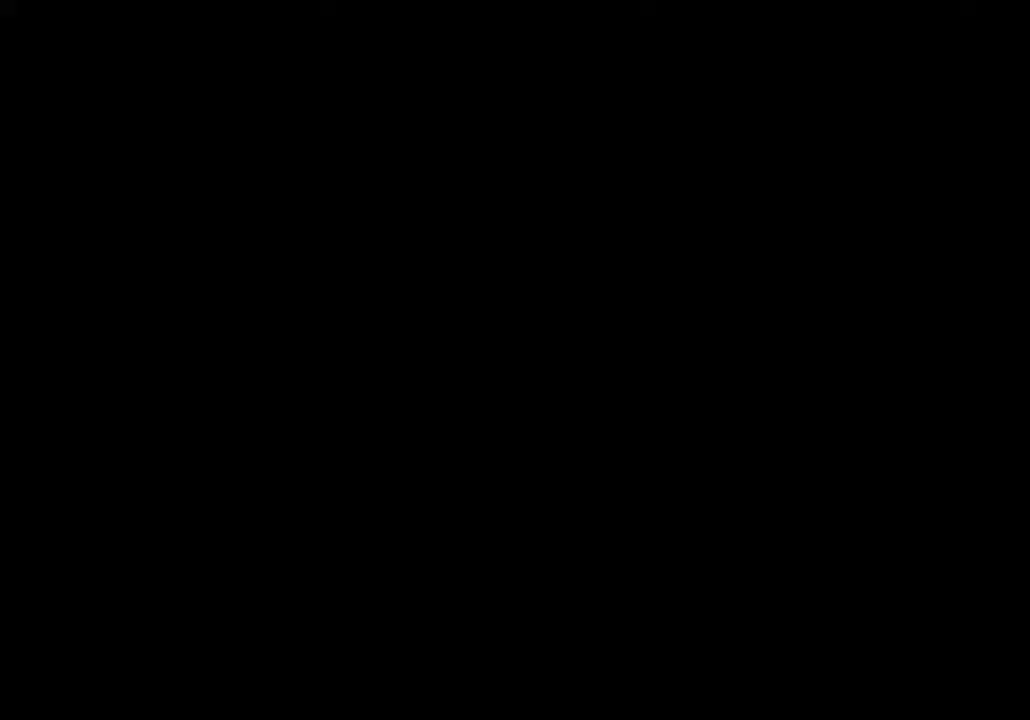
{"buttons": [], "left_stick": "up", "right_stick": "center", "button_events": []}
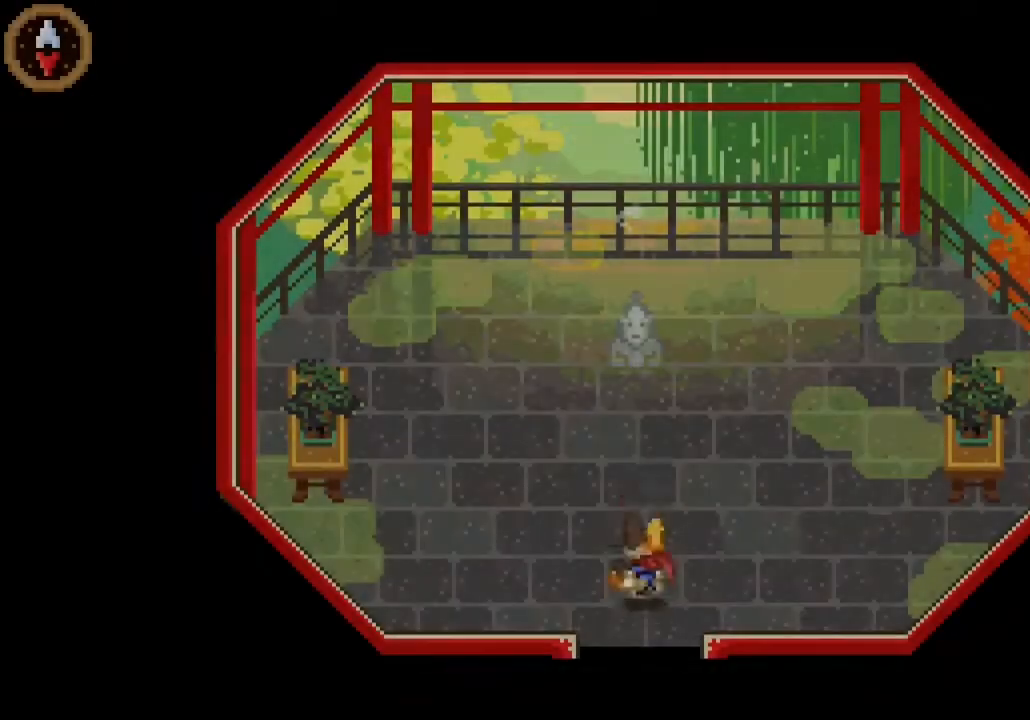
{"buttons": [], "left_stick": "up", "right_stick": "center", "button_events": [[100, "CROSS", "down"], [300, "CROSS", "up"]]}
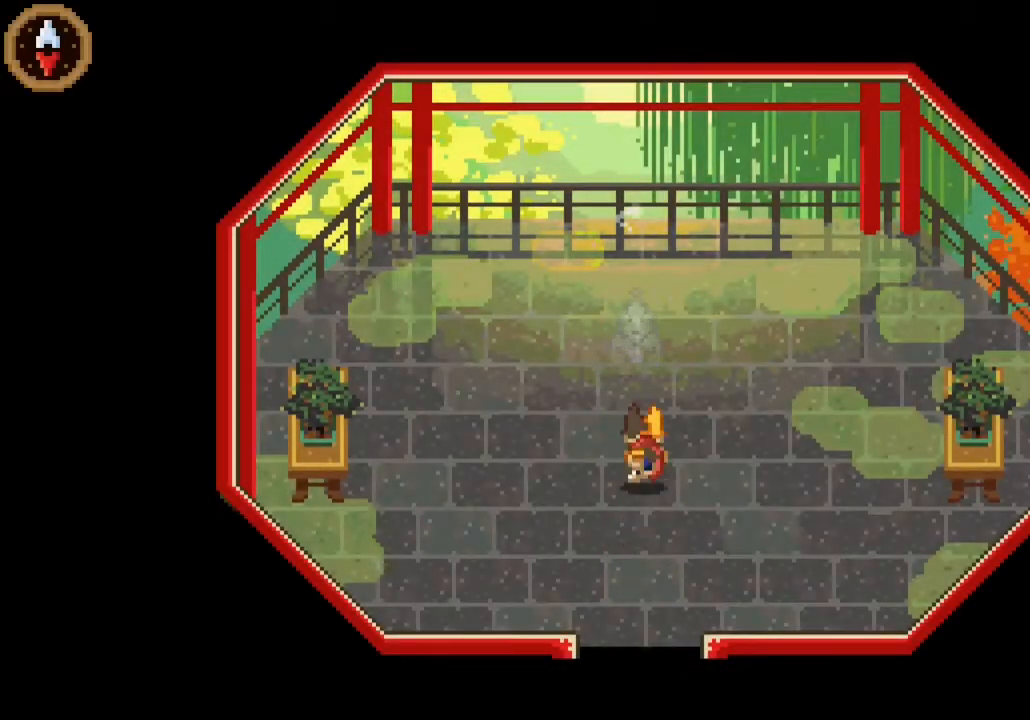
{"buttons": [], "left_stick": "center", "right_stick": "center", "button_events": [[367, "CROSS", "down"], [433, "CROSS", "up"]]}
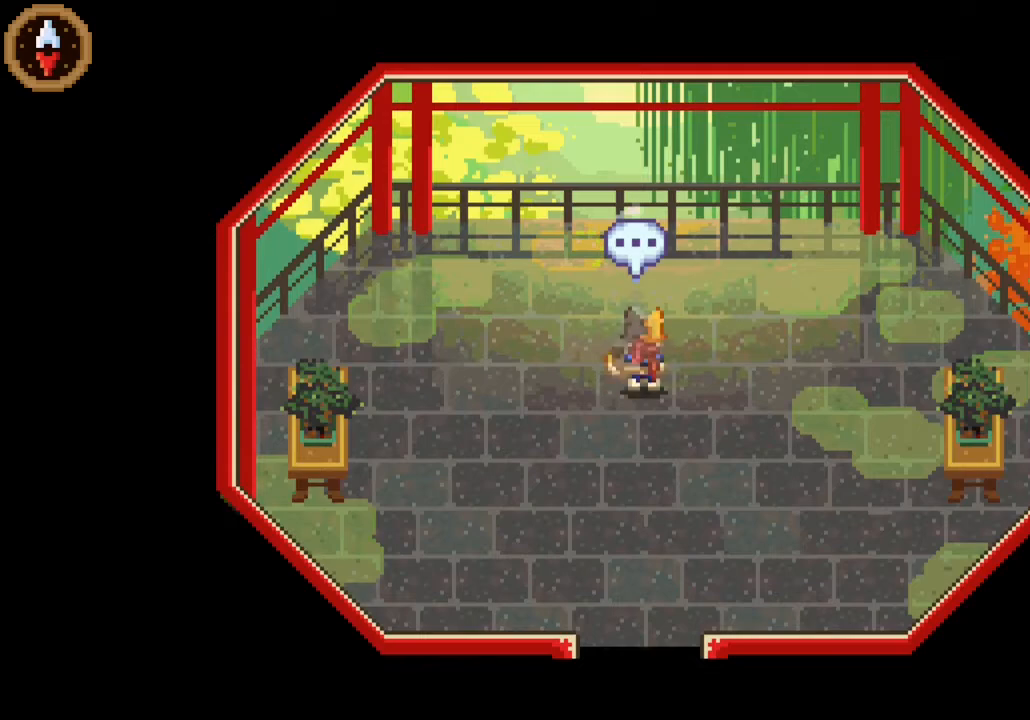
{"buttons": [], "left_stick": "center", "right_stick": "center", "button_events": [[33, "CROSS", "down"], [100, "CROSS", "up"], [167, "CROSS", "down"], [233, "CROSS", "up"], [300, "CROSS", "down"], [367, "CROSS", "up"], [433, "CROSS", "down"], [500, "CROSS", "up"]]}
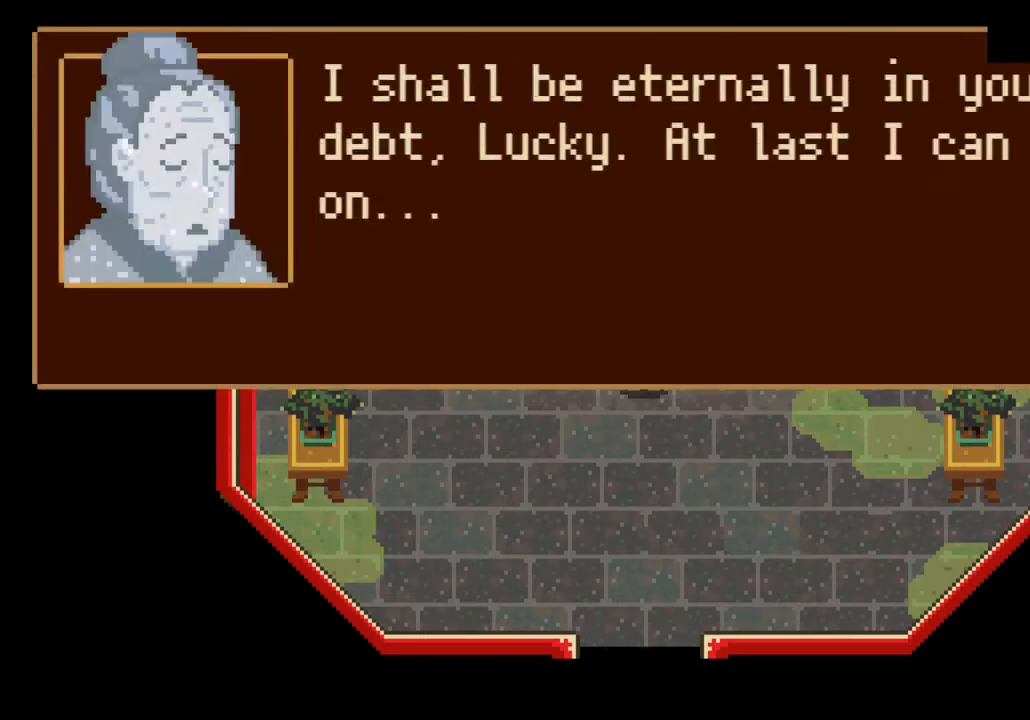
{"buttons": [], "left_stick": "down", "right_stick": "center", "button_events": [[67, "CROSS", "down"], [133, "CROSS", "up"], [200, "CROSS", "down"], [267, "CROSS", "up"], [333, "CROSS", "down"], [400, "CROSS", "up"]]}
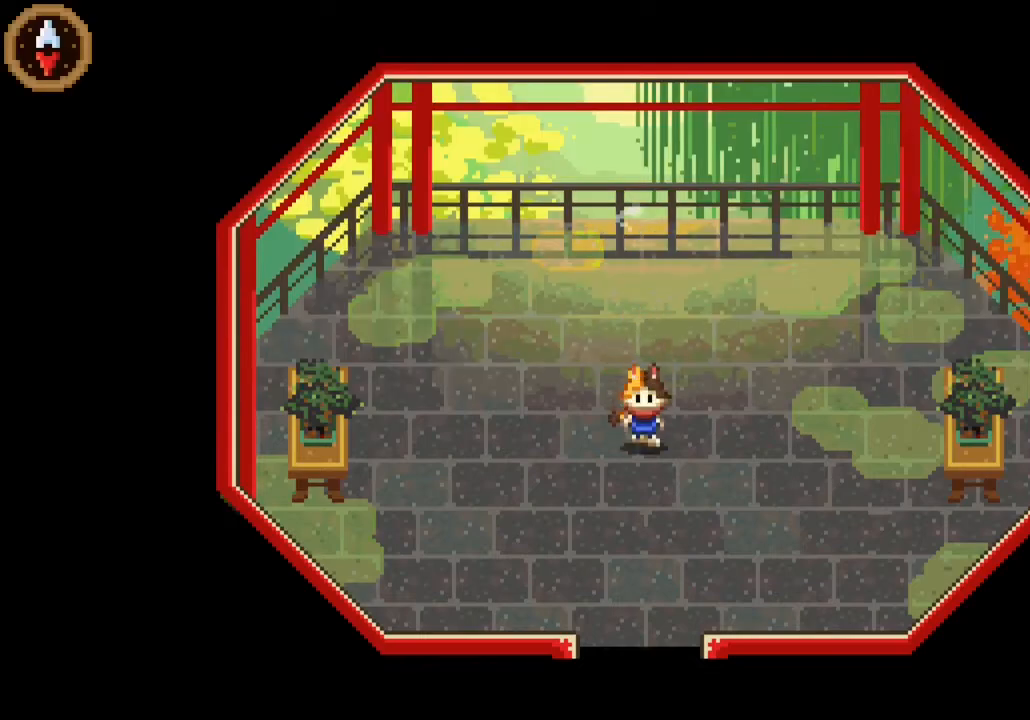
{"buttons": [], "left_stick": "down", "right_stick": "center", "button_events": []}
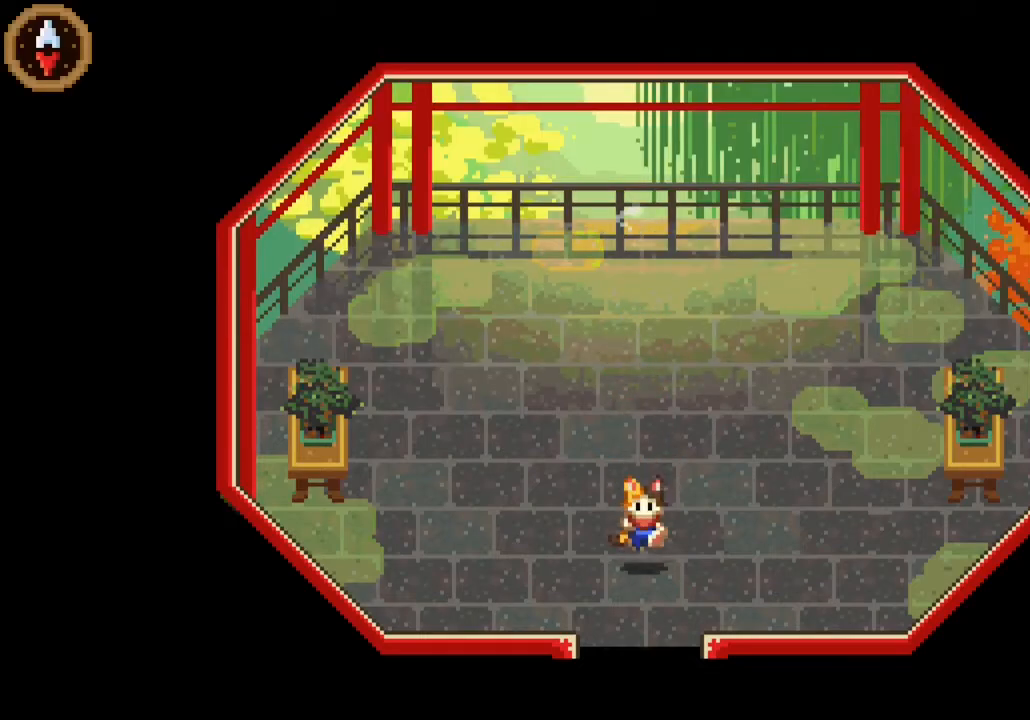
{"buttons": [], "left_stick": "down", "right_stick": "center", "button_events": []}
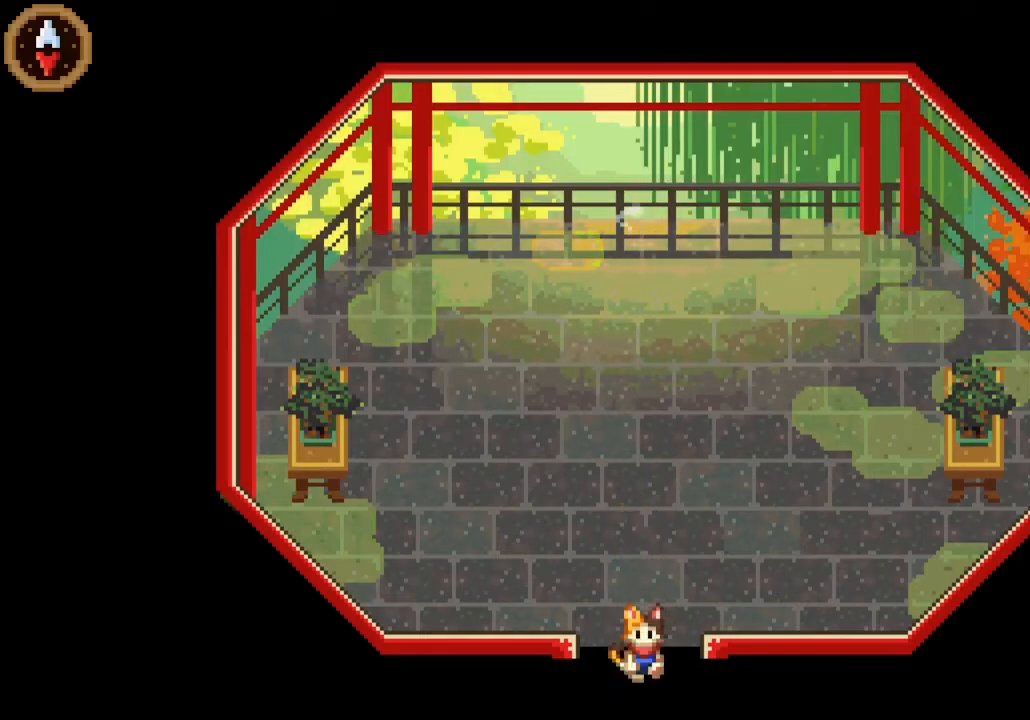
{"buttons": [], "left_stick": "down", "right_stick": "center", "button_events": []}
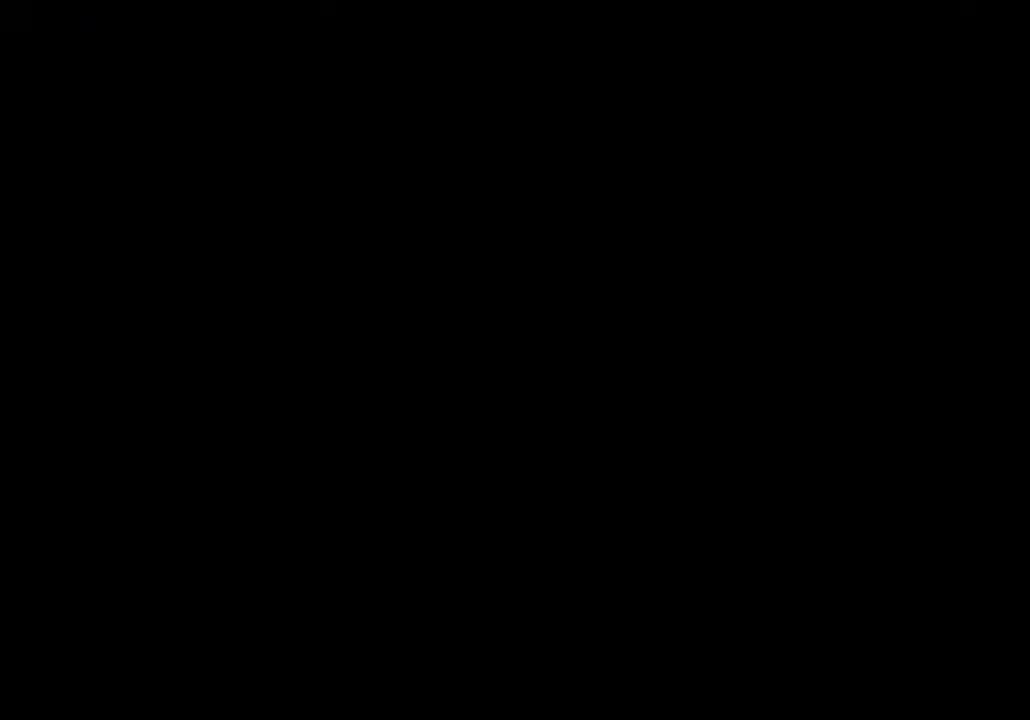
{"buttons": [], "left_stick": "down-left", "right_stick": "center", "button_events": []}
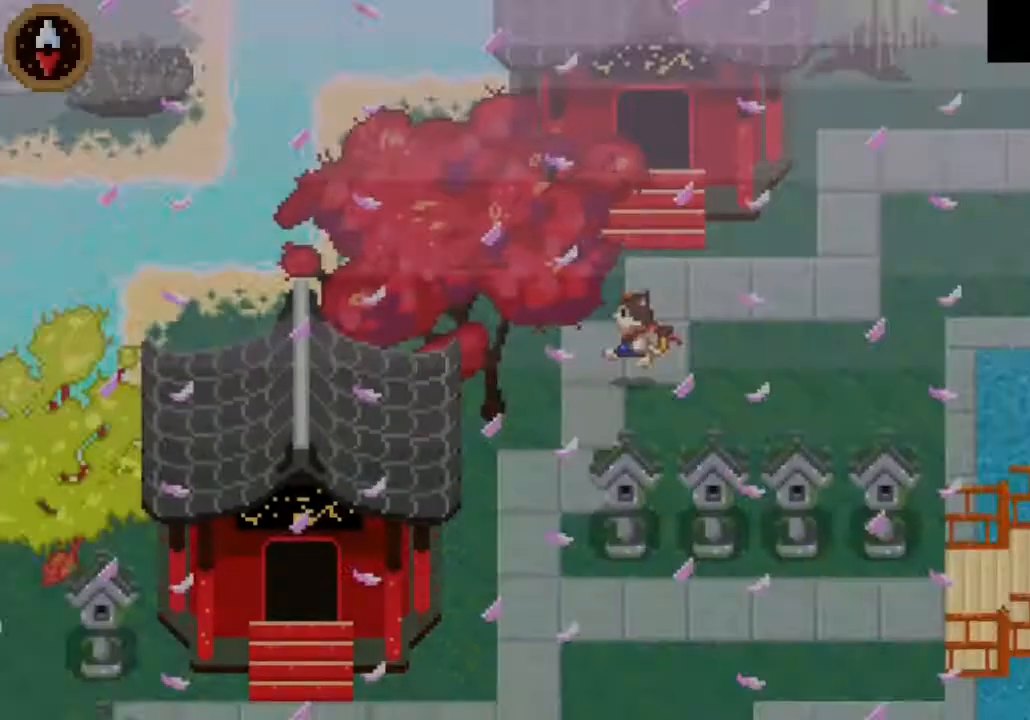
{"buttons": ["CROSS"], "left_stick": "up-left", "right_stick": "center", "button_events": [[333, "CROSS", "down"]]}
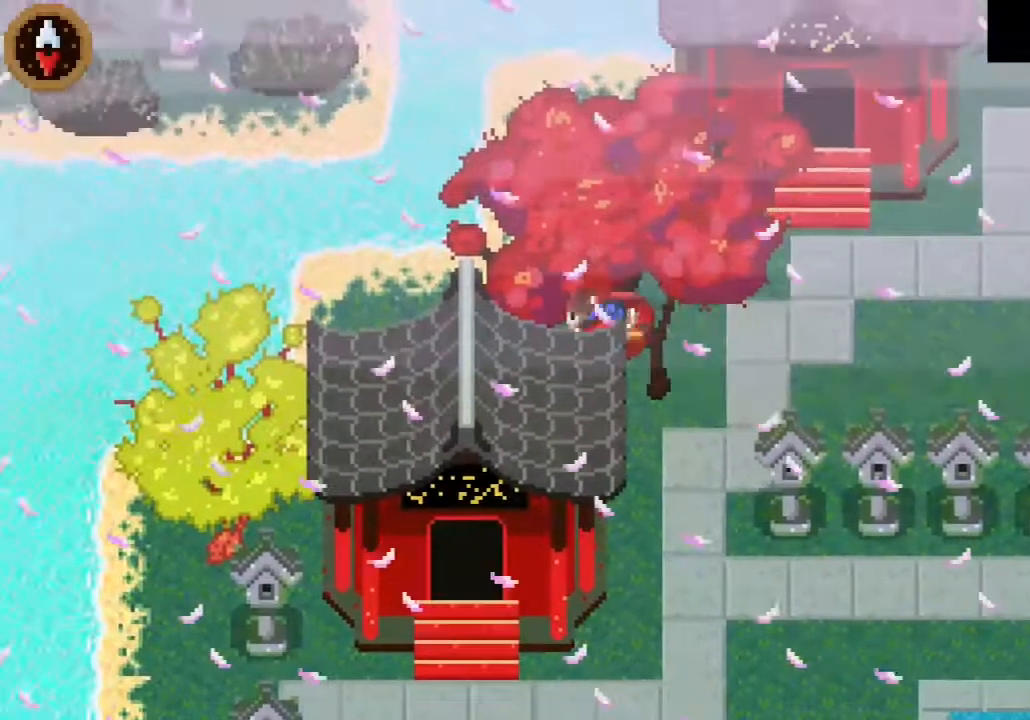
{"buttons": [], "left_stick": "left", "right_stick": "center", "button_events": [[33, "CROSS", "up"], [200, "CROSS", "down"], [367, "CROSS", "up"]]}
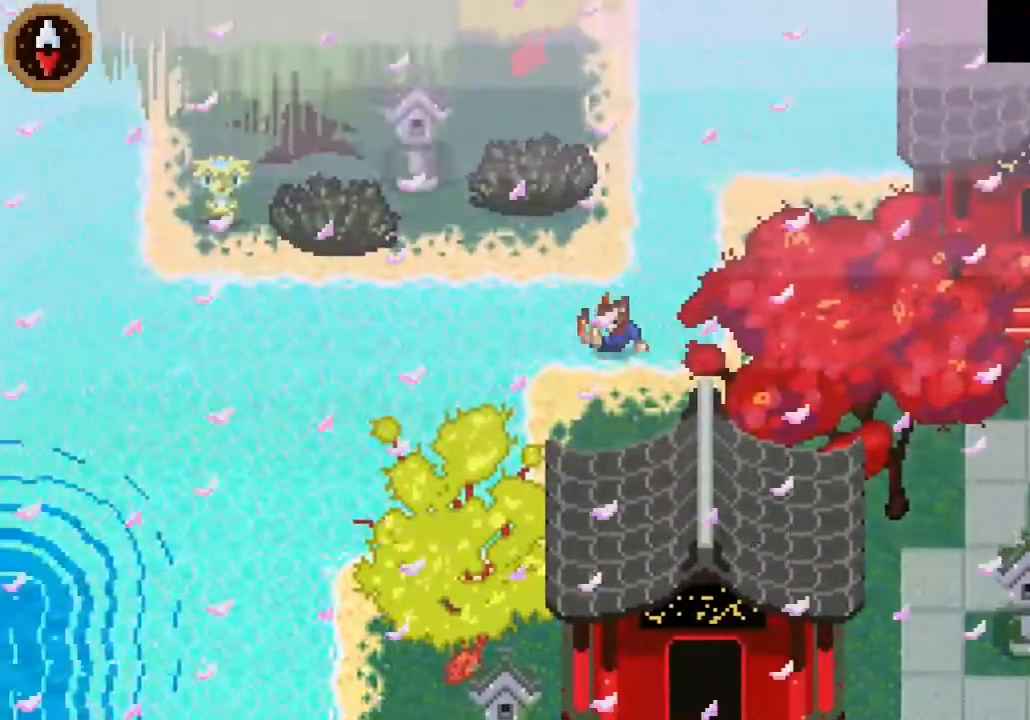
{"buttons": ["CROSS"], "left_stick": "left", "right_stick": "center", "button_events": [[67, "CROSS", "down"], [267, "CROSS", "up"], [467, "CROSS", "down"]]}
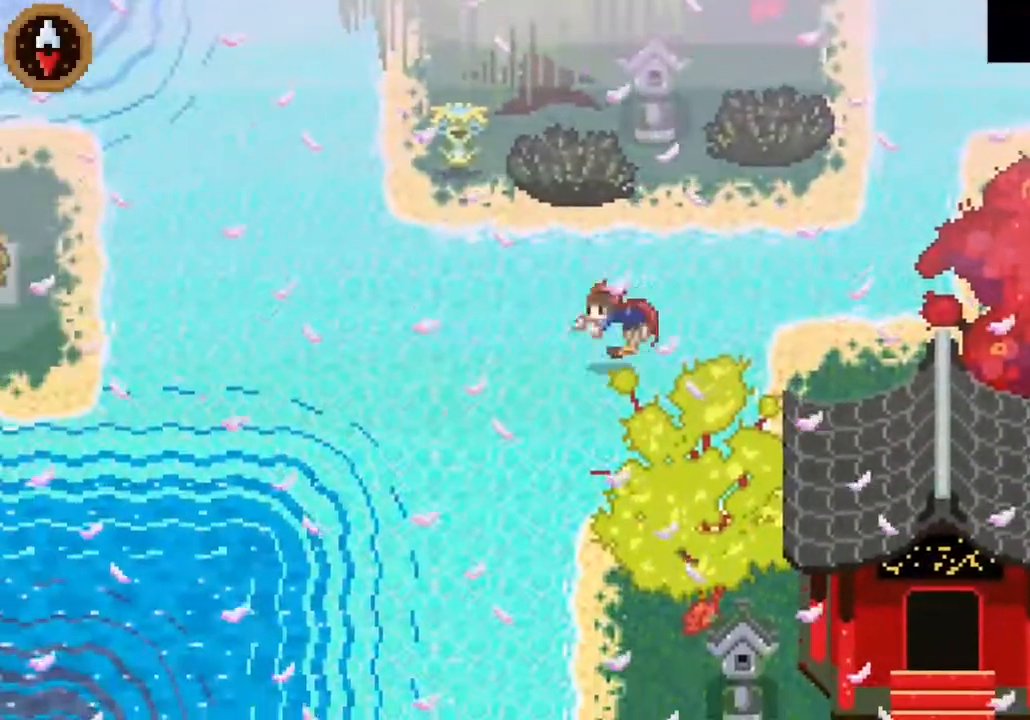
{"buttons": [], "left_stick": "left", "right_stick": "center", "button_events": [[133, "CROSS", "up"], [333, "CROSS", "down"], [500, "CROSS", "up"]]}
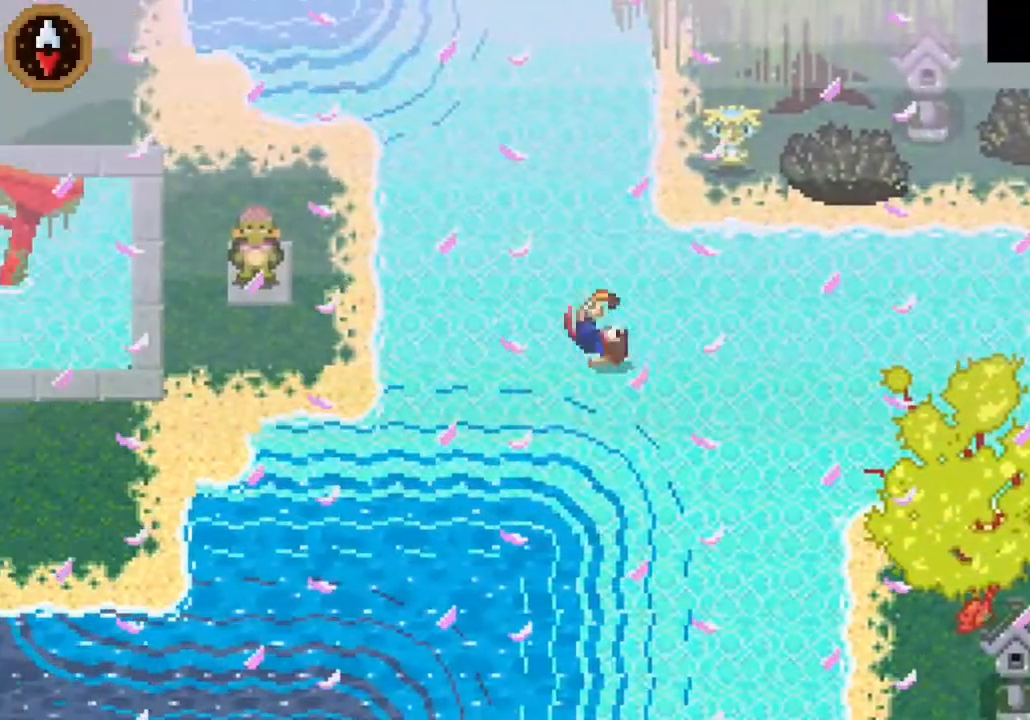
{"buttons": [], "left_stick": "down-left", "right_stick": "center", "button_events": [[200, "CROSS", "down"], [367, "CROSS", "up"]]}
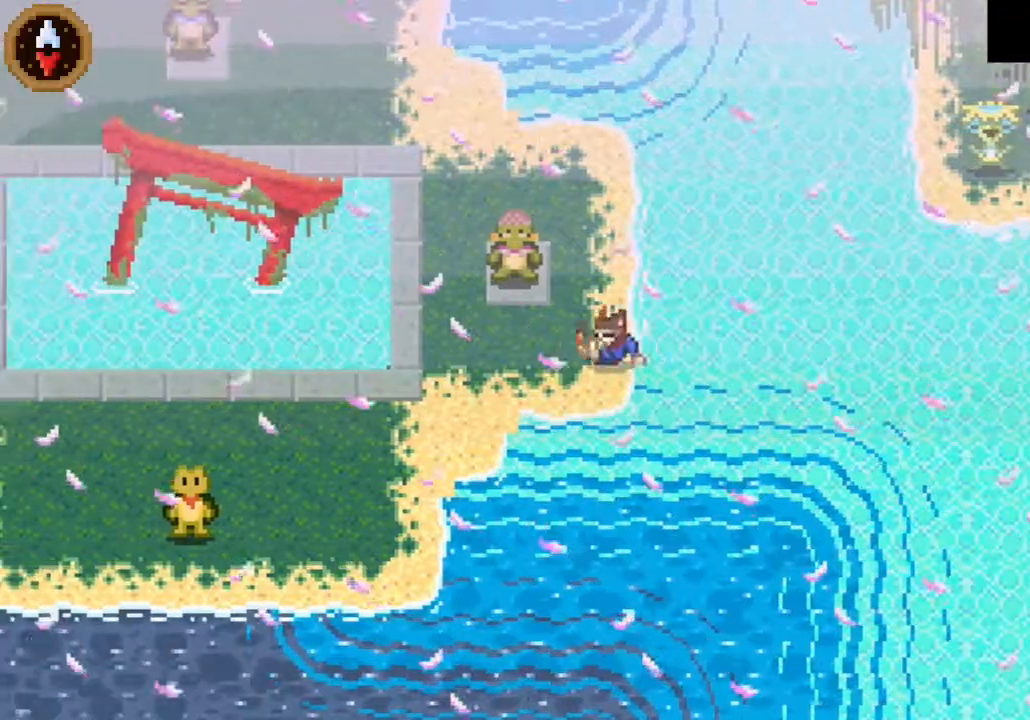
{"buttons": [], "left_stick": "down-left", "right_stick": "center", "button_events": [[100, "CROSS", "down"], [200, "CROSS", "up"]]}
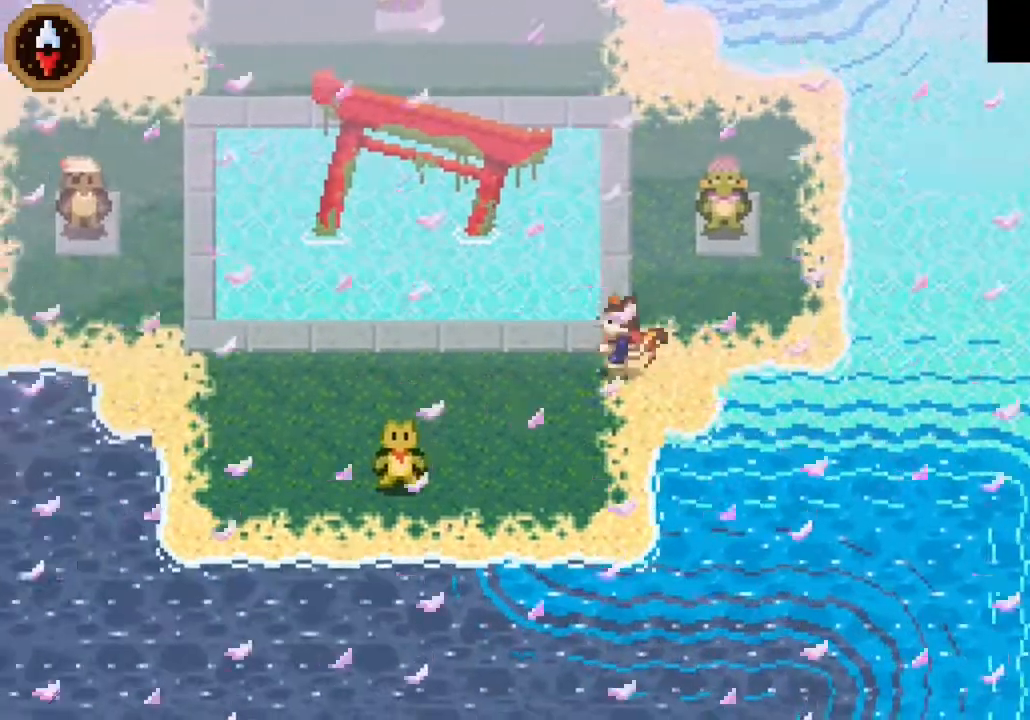
{"buttons": [], "left_stick": "down-left", "right_stick": "center", "button_events": []}
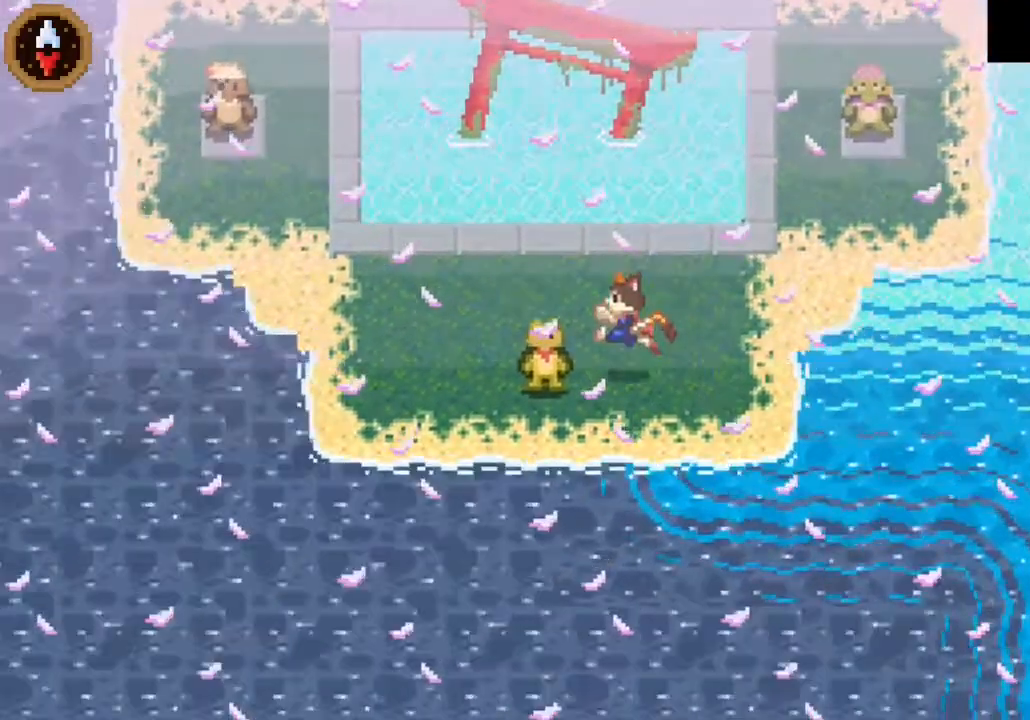
{"buttons": [], "left_stick": "center", "right_stick": "center", "button_events": [[133, "CROSS", "down"], [233, "CROSS", "up"], [300, "CROSS", "down"], [367, "CROSS", "up"]]}
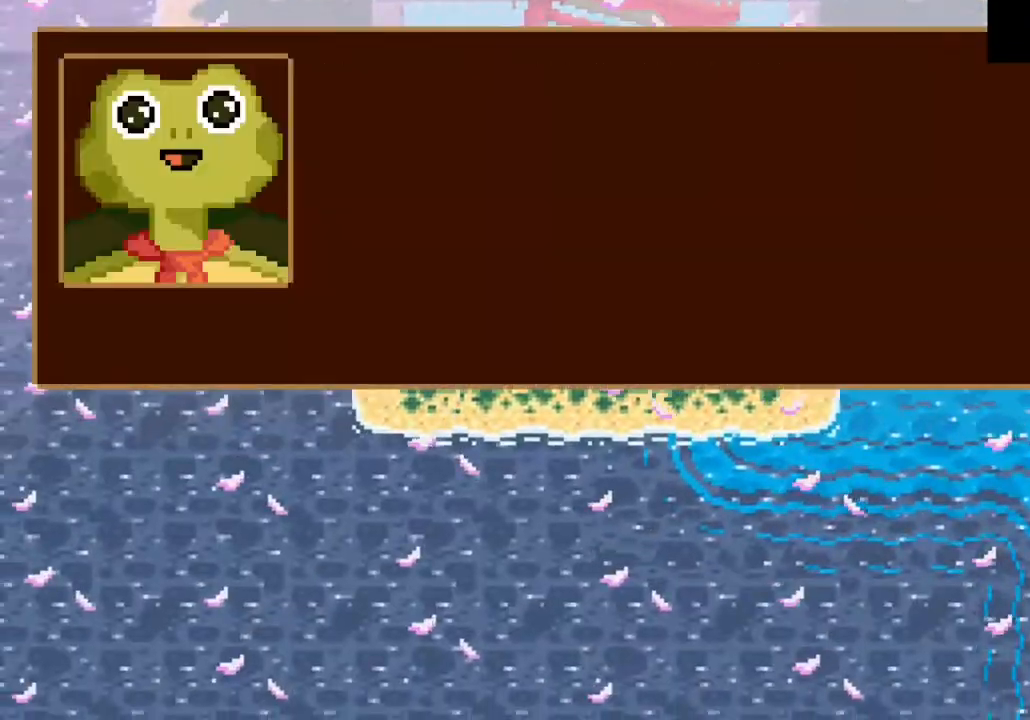
{"buttons": [], "left_stick": "center", "right_stick": "center", "button_events": [[233, "CROSS", "down"], [300, "CROSS", "up"], [367, "CROSS", "down"], [433, "CROSS", "up"]]}
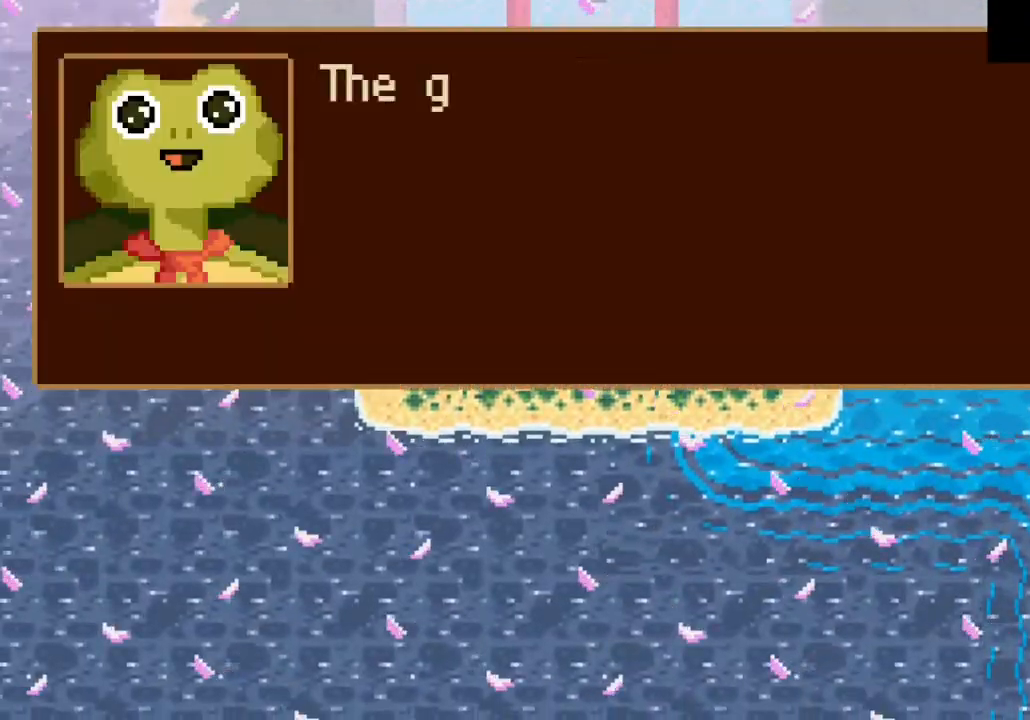
{"buttons": [], "left_stick": "center", "right_stick": "center", "button_events": [[267, "CROSS", "down"], [367, "CROSS", "up"], [433, "CROSS", "down"], [500, "CROSS", "up"]]}
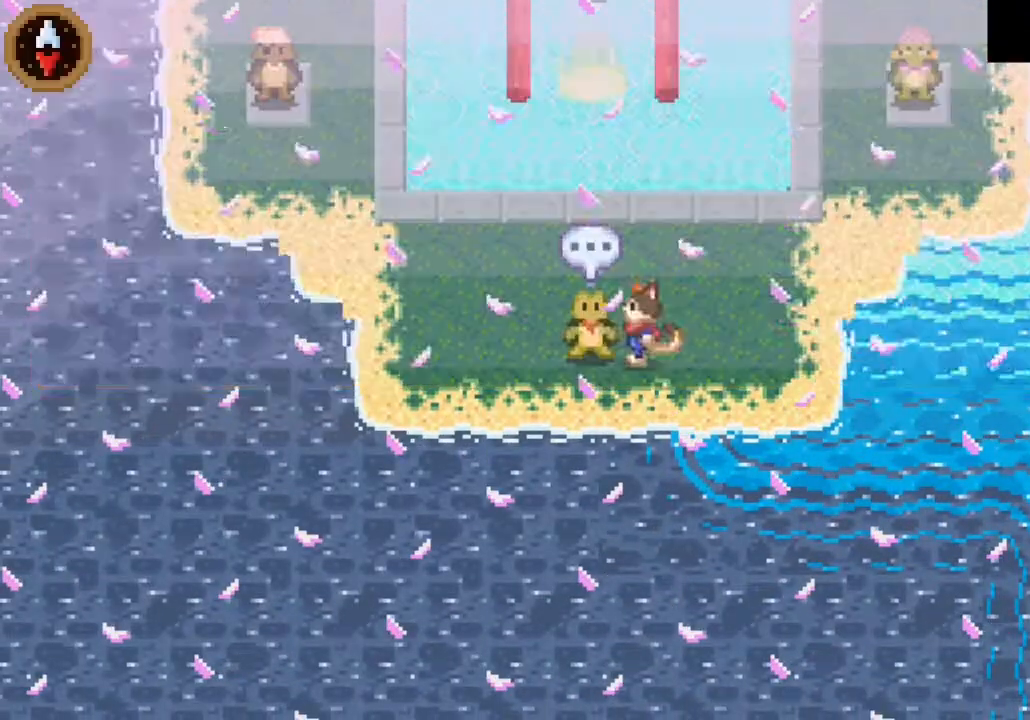
{"buttons": [], "left_stick": "center", "right_stick": "center", "button_events": []}
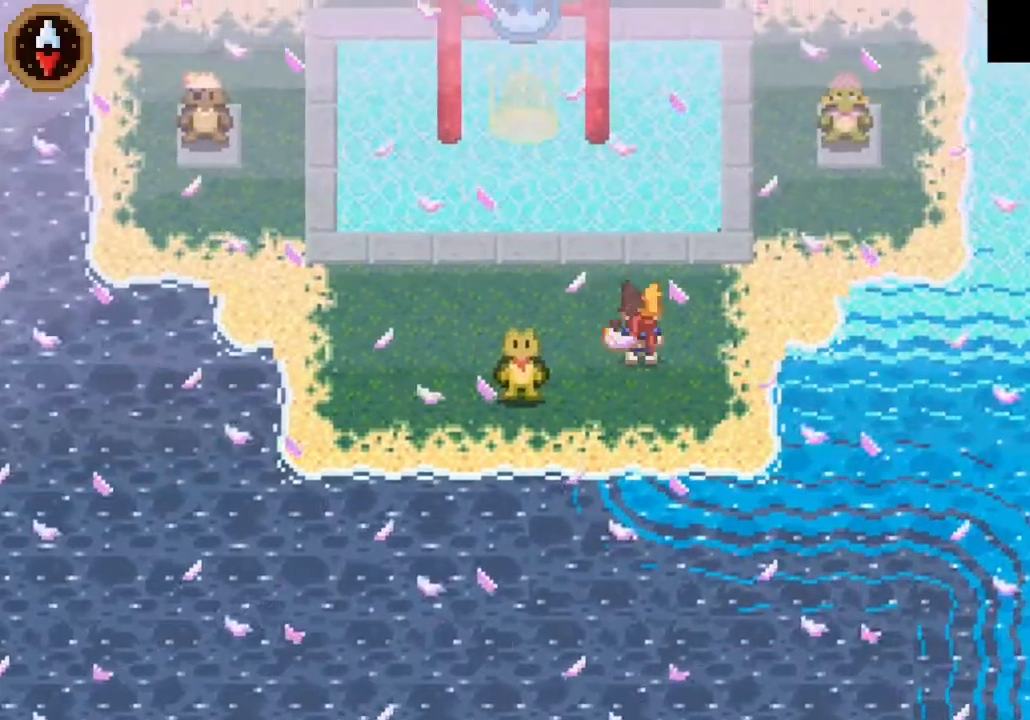
{"buttons": [], "left_stick": "center", "right_stick": "center", "button_events": [[67, "CIRCLE", "down"], [133, "CIRCLE", "up"]]}
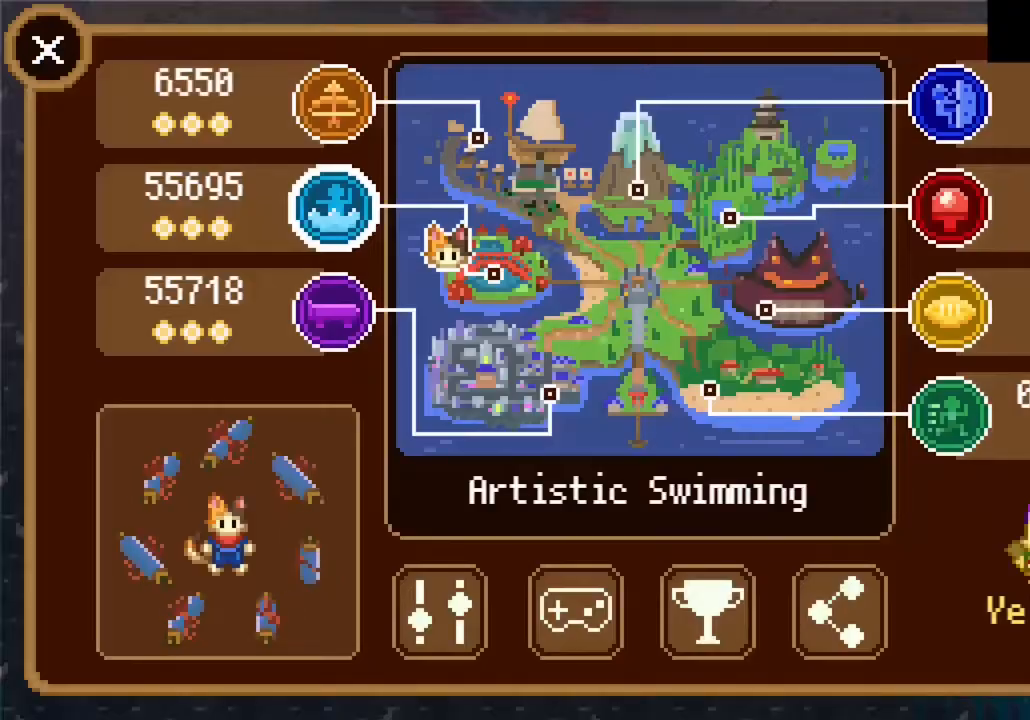
{"buttons": [], "left_stick": "center", "right_stick": "center", "button_events": []}
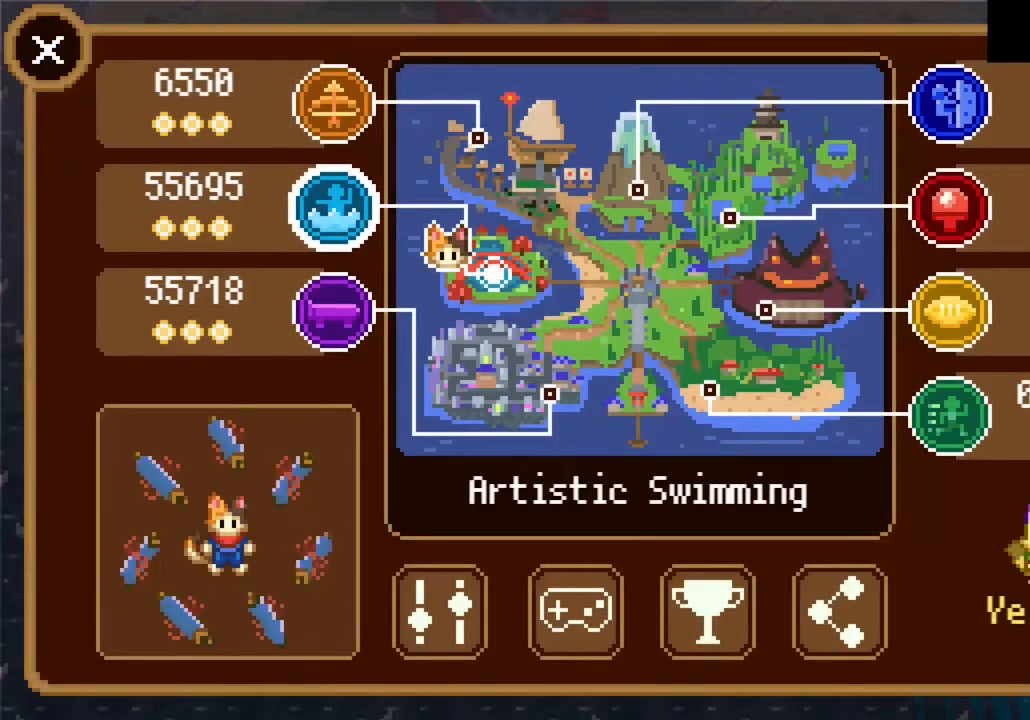
{"buttons": [], "left_stick": "center", "right_stick": "center", "button_events": []}